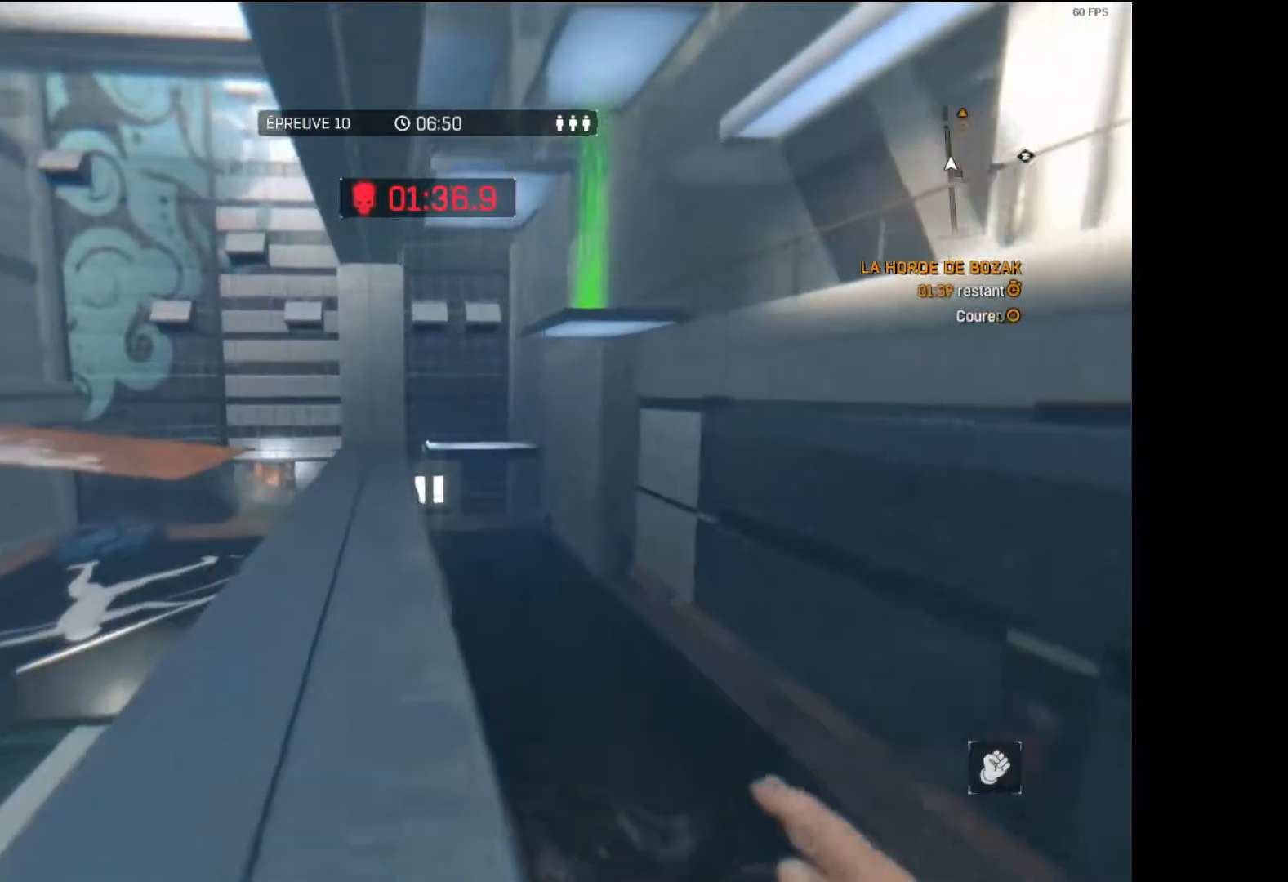
Gameplay with a controller (Xbox layout); each line is a JSON object with the inputs held at the frame after it. "events" lists button and stick changes between this image and that frame as [ms after this image, input, new state], when the widget could be followed in between.
{"buttons": [], "left_stick": "up", "right_stick": "center", "events": []}
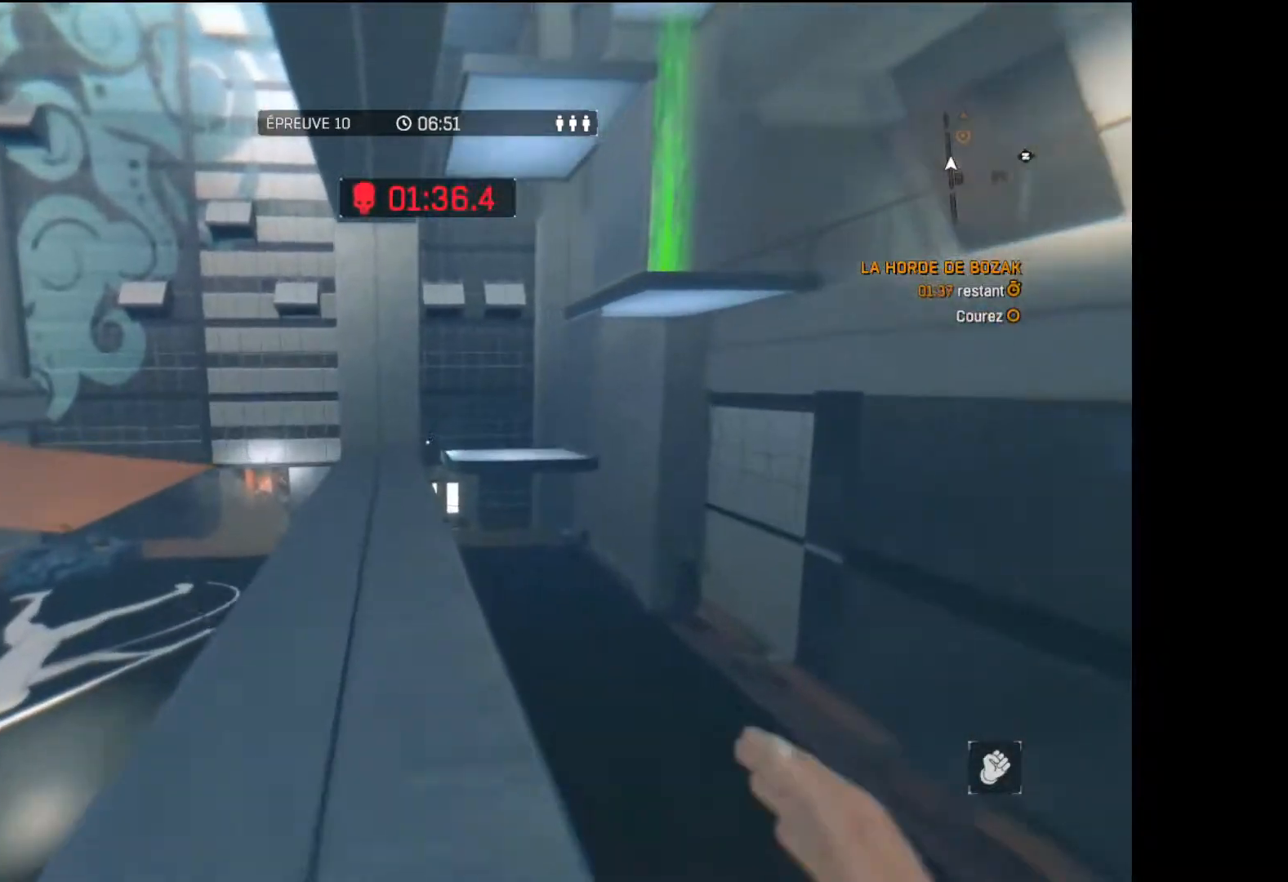
{"buttons": [], "left_stick": "up", "right_stick": "center", "events": []}
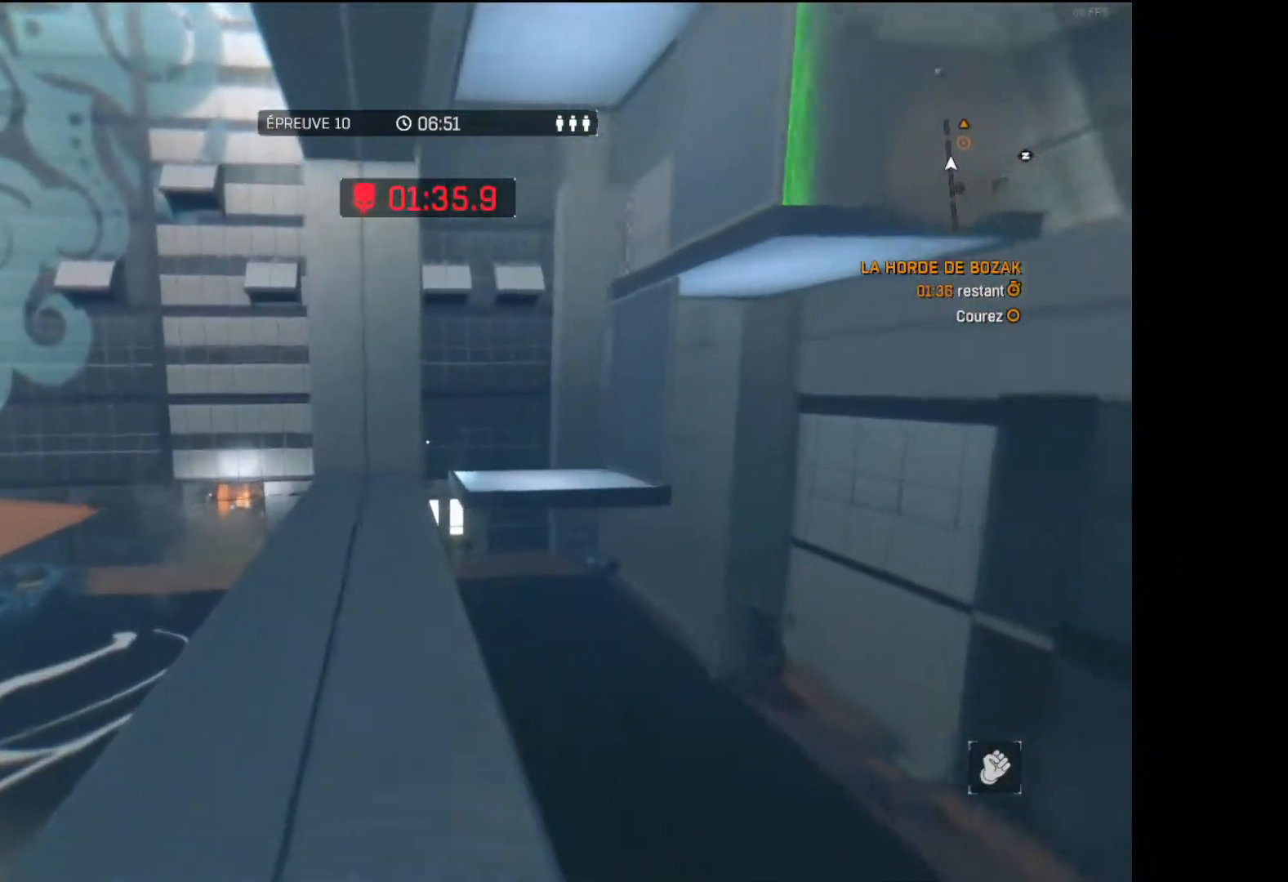
{"buttons": ["R1"], "left_stick": "up", "right_stick": "center", "events": [[300, "right_stick", "right"], [417, "right_stick", "center"], [500, "R1", "down"]]}
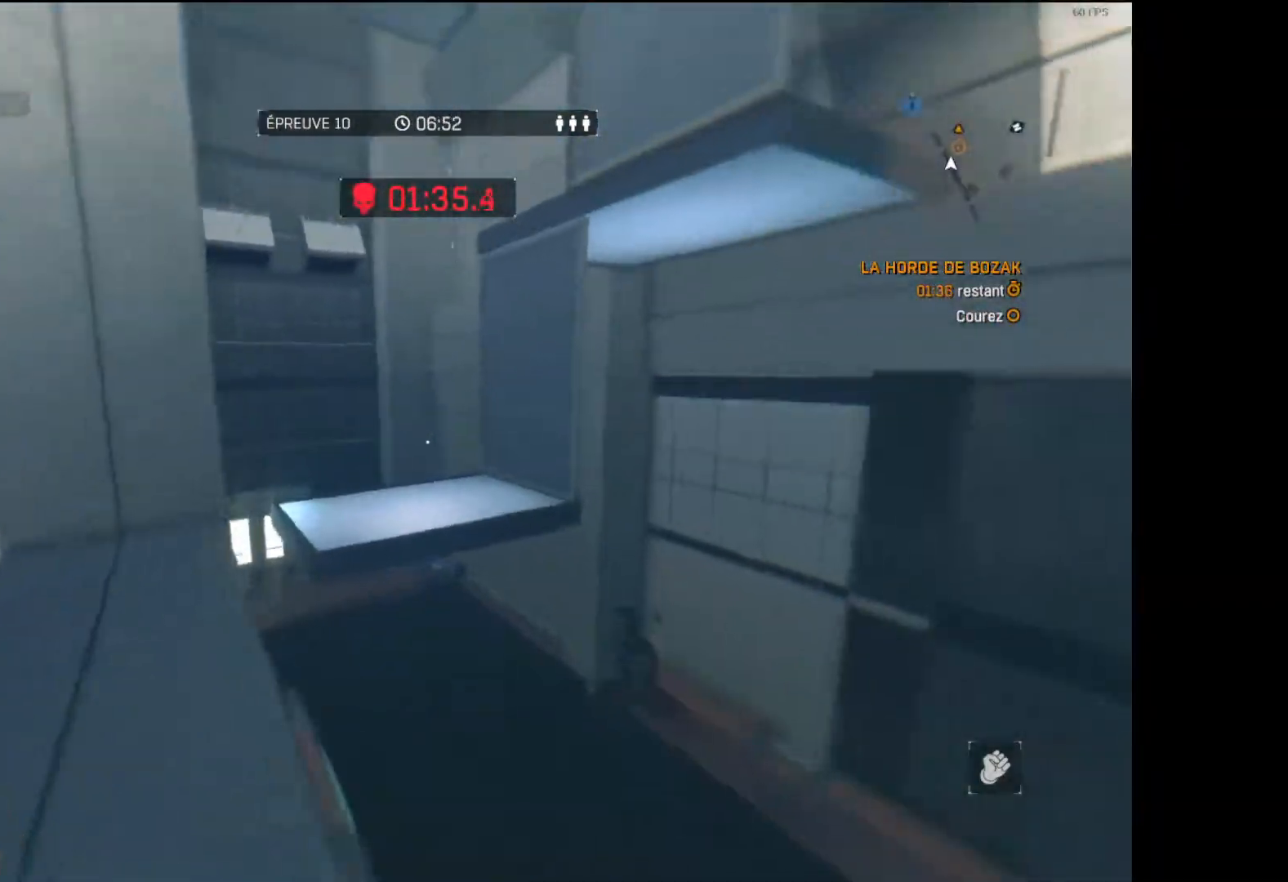
{"buttons": ["R1"], "left_stick": "up", "right_stick": "center", "events": []}
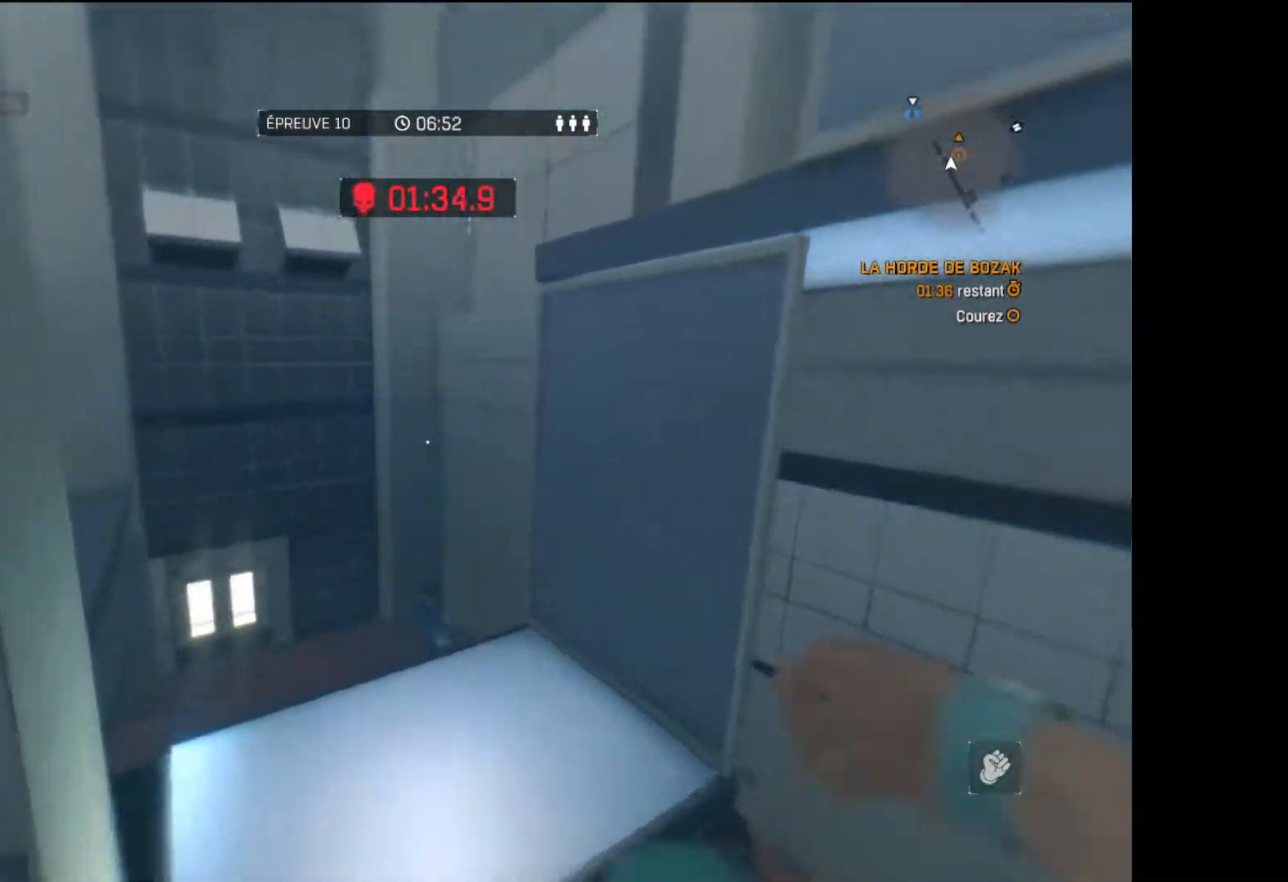
{"buttons": ["R1"], "left_stick": "up", "right_stick": "up-right", "events": [[200, "R1", "up"], [300, "right_stick", "up-right"], [350, "R1", "down"]]}
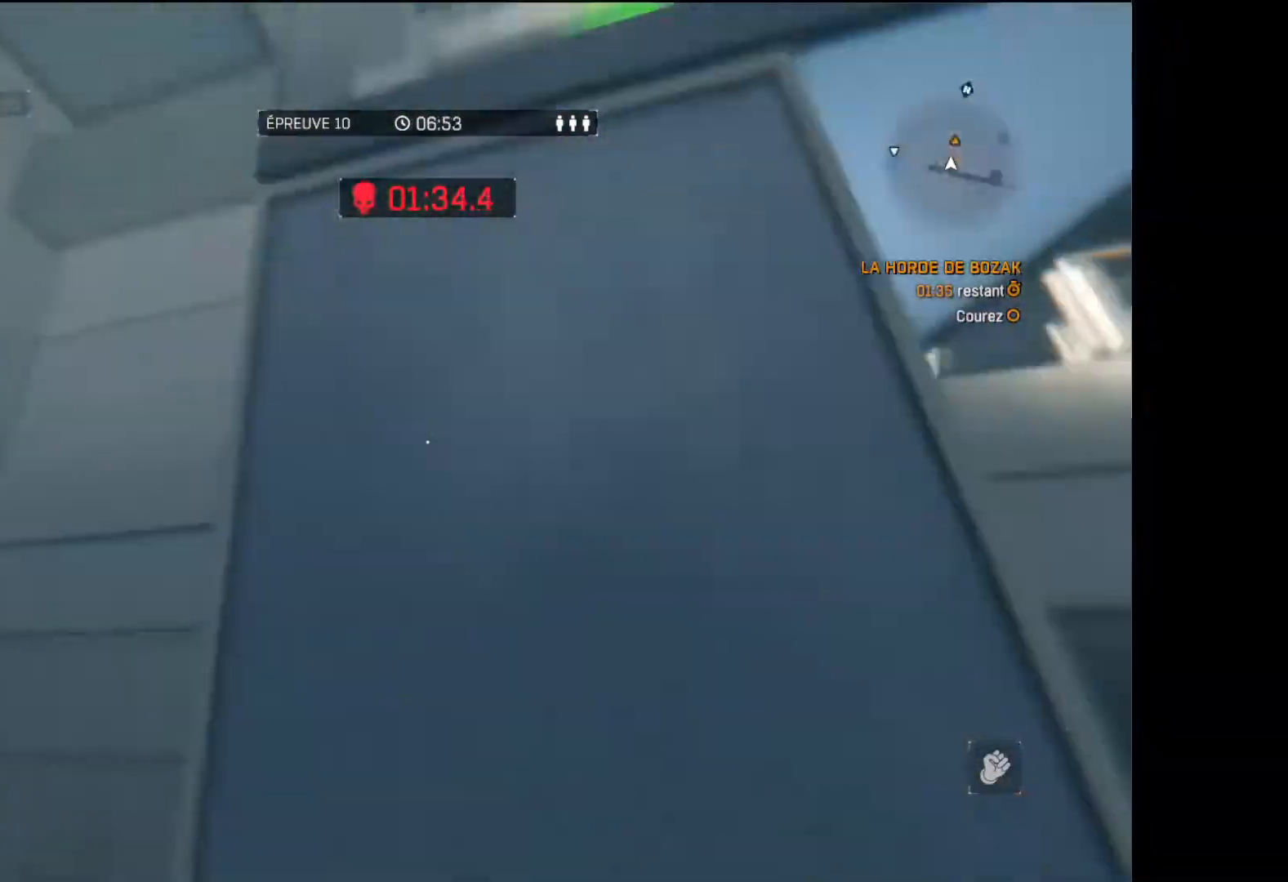
{"buttons": ["R1"], "left_stick": "up", "right_stick": "center", "events": [[50, "right_stick", "center"], [217, "right_stick", "up-right"], [300, "right_stick", "center"]]}
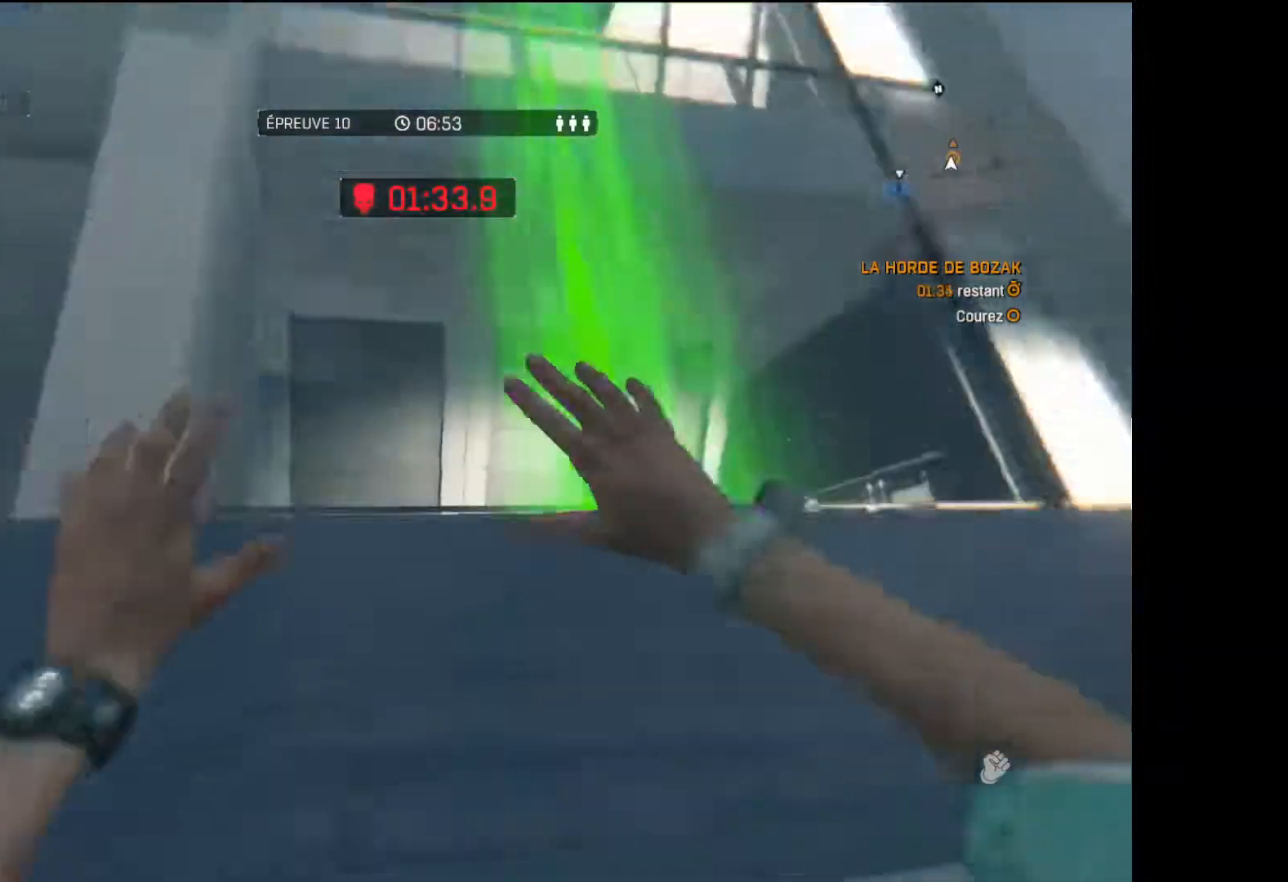
{"buttons": [], "left_stick": "up", "right_stick": "right", "events": [[117, "right_stick", "up-right"], [133, "R1", "up"], [183, "right_stick", "center"], [450, "right_stick", "right"]]}
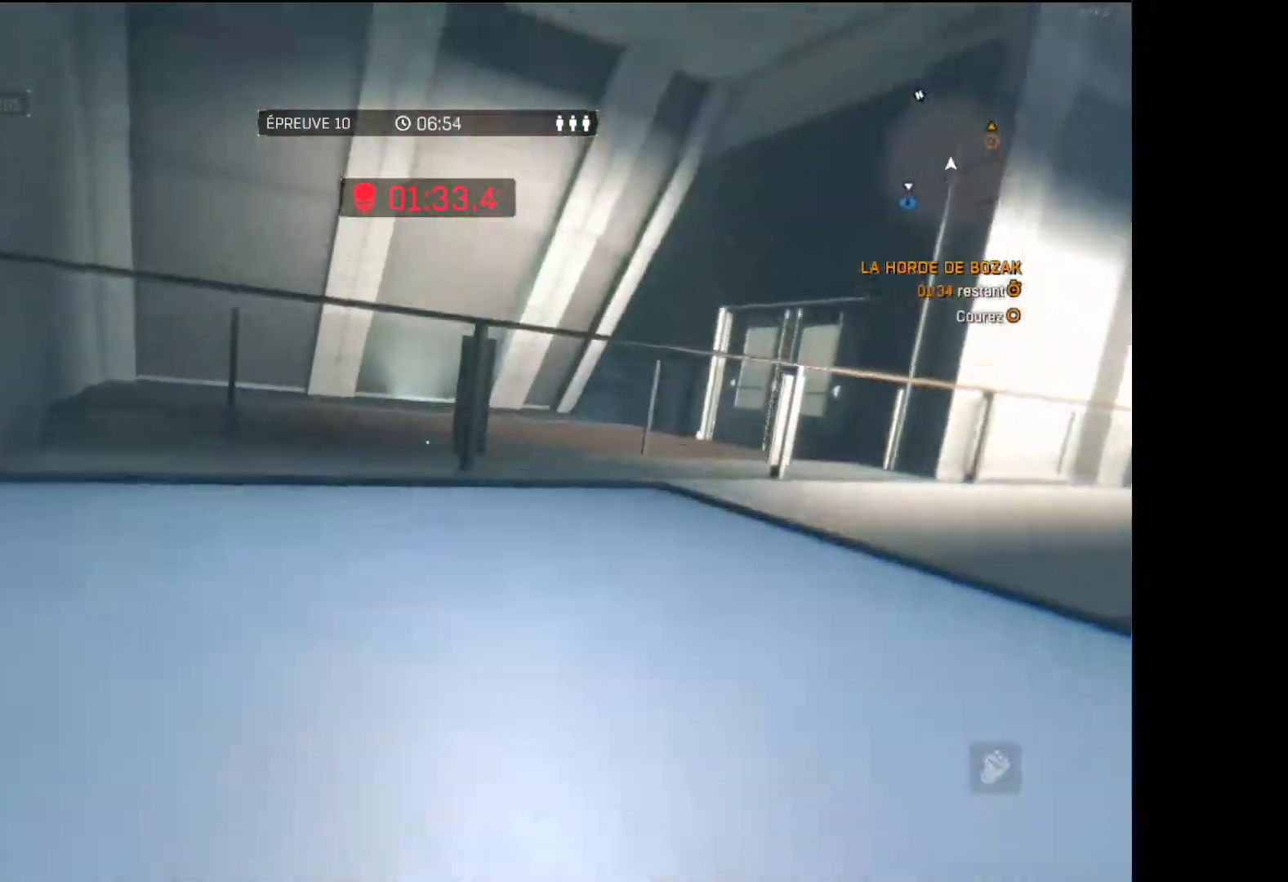
{"buttons": [], "left_stick": "up", "right_stick": "center", "events": [[133, "right_stick", "center"]]}
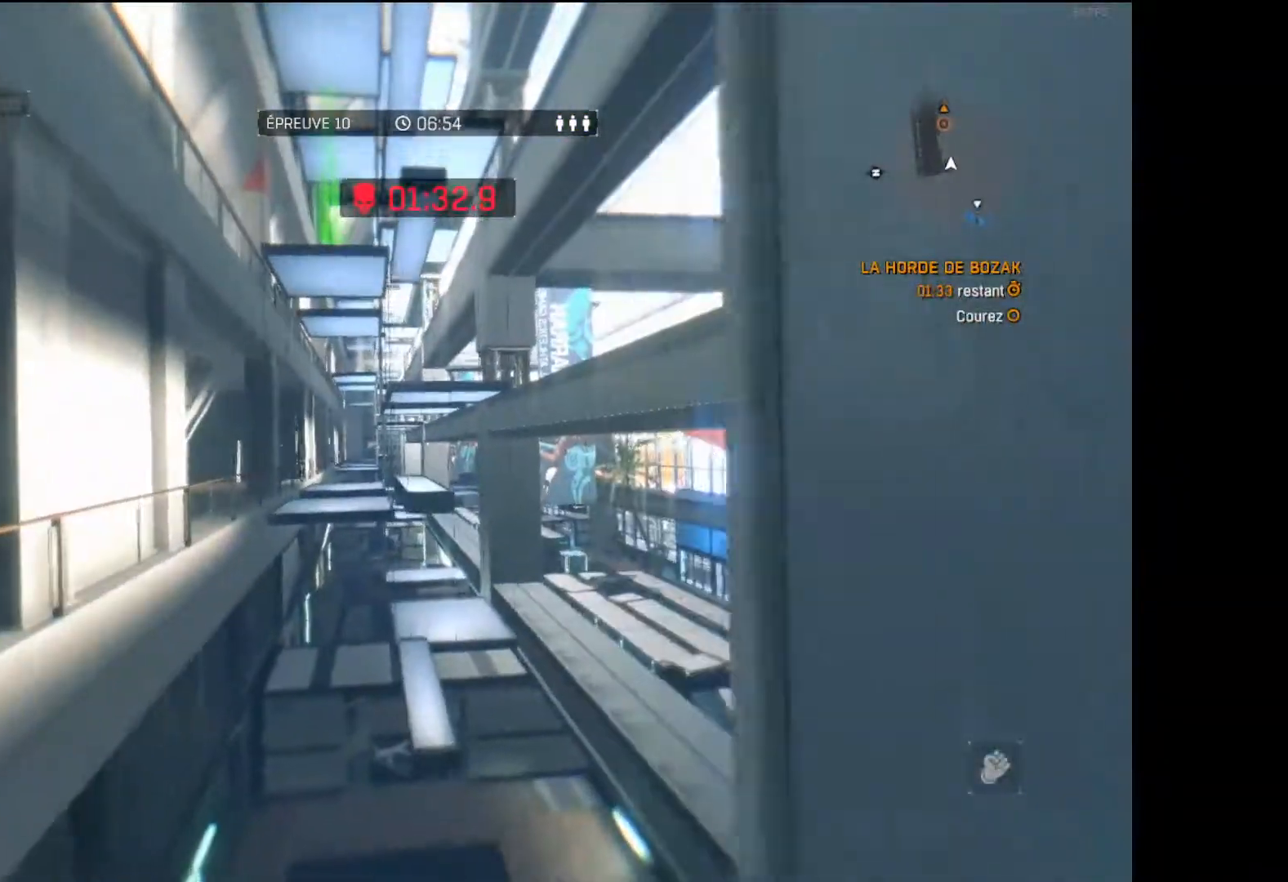
{"buttons": ["R1"], "left_stick": "up", "right_stick": "center", "events": [[17, "right_stick", "up"], [100, "right_stick", "center"], [233, "R1", "down"]]}
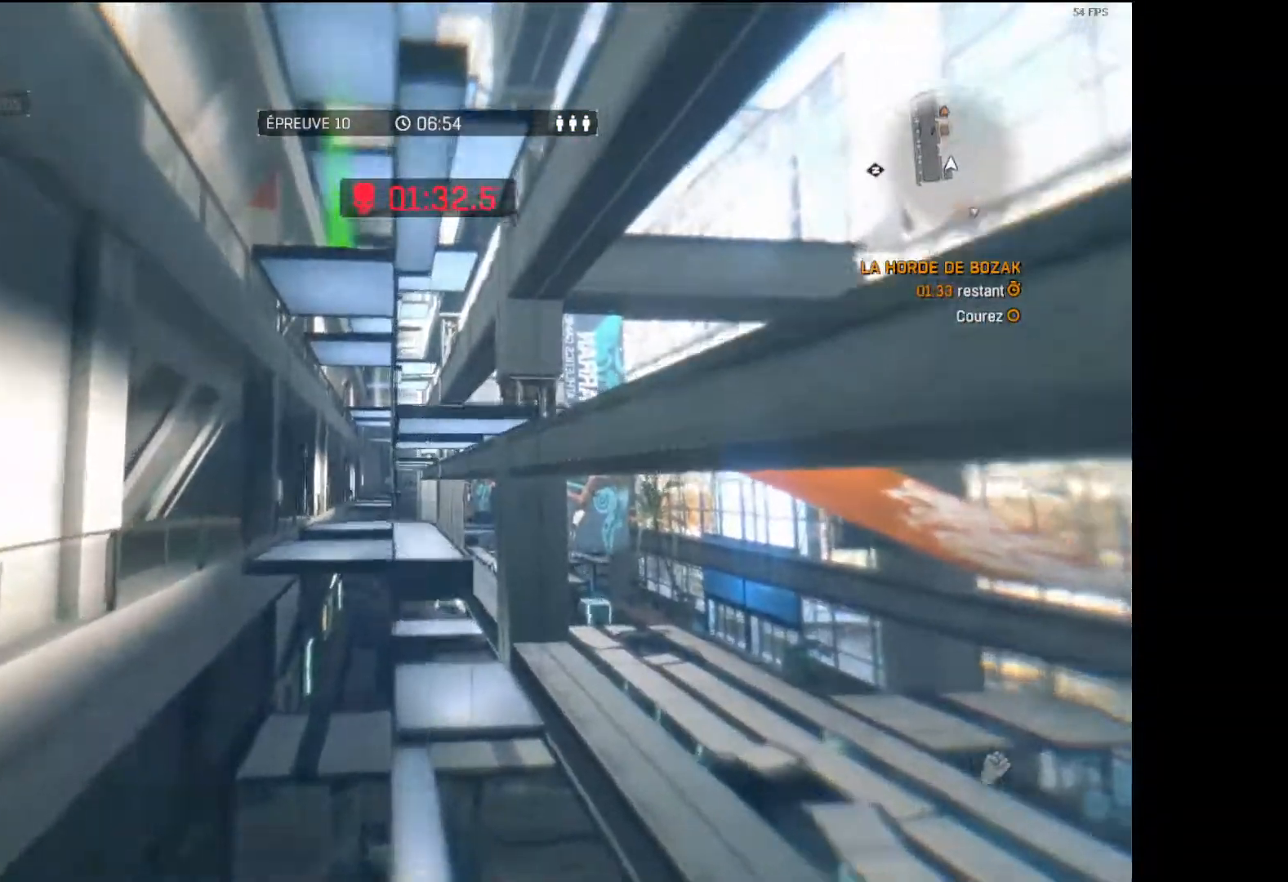
{"buttons": ["R1"], "left_stick": "up", "right_stick": "center", "events": []}
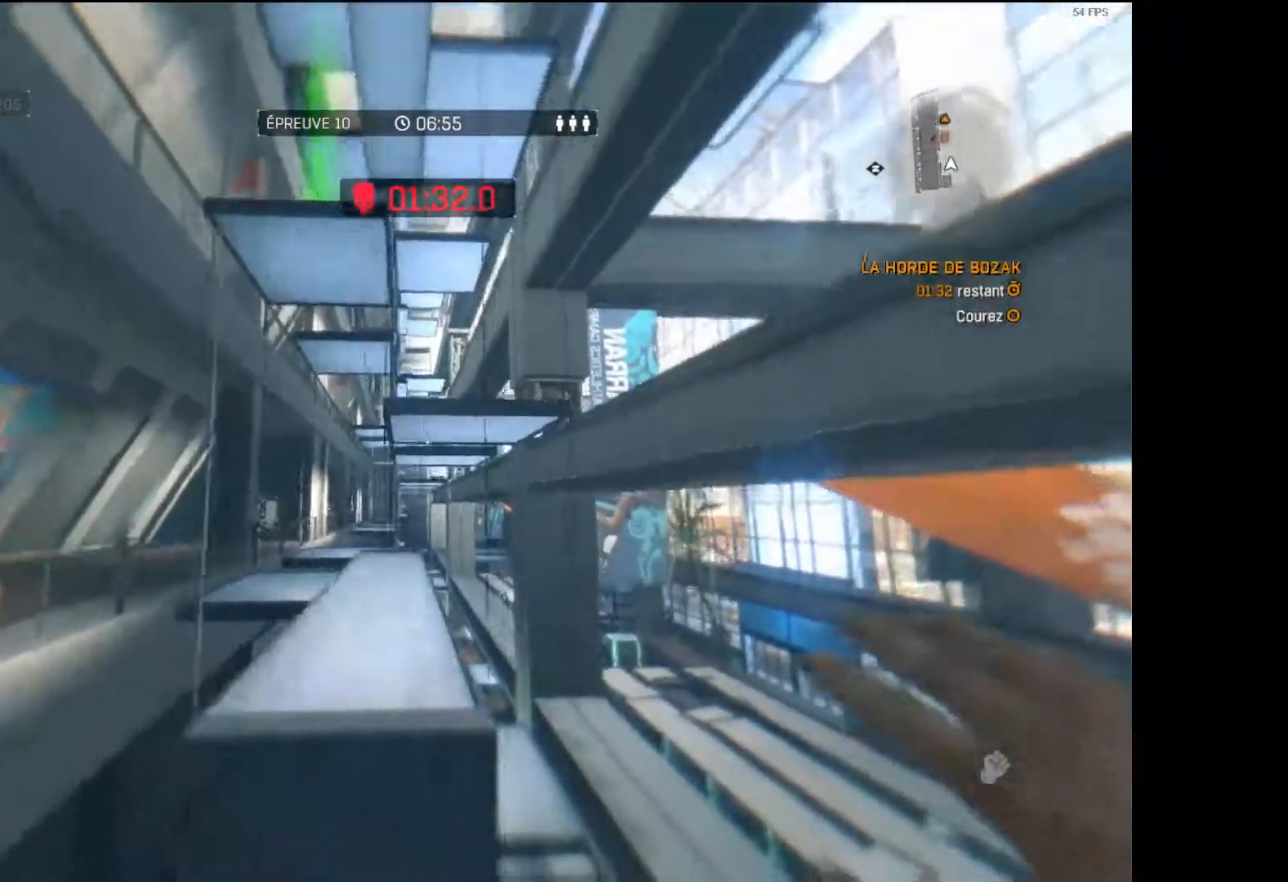
{"buttons": [], "left_stick": "up", "right_stick": "center", "events": [[417, "R1", "up"]]}
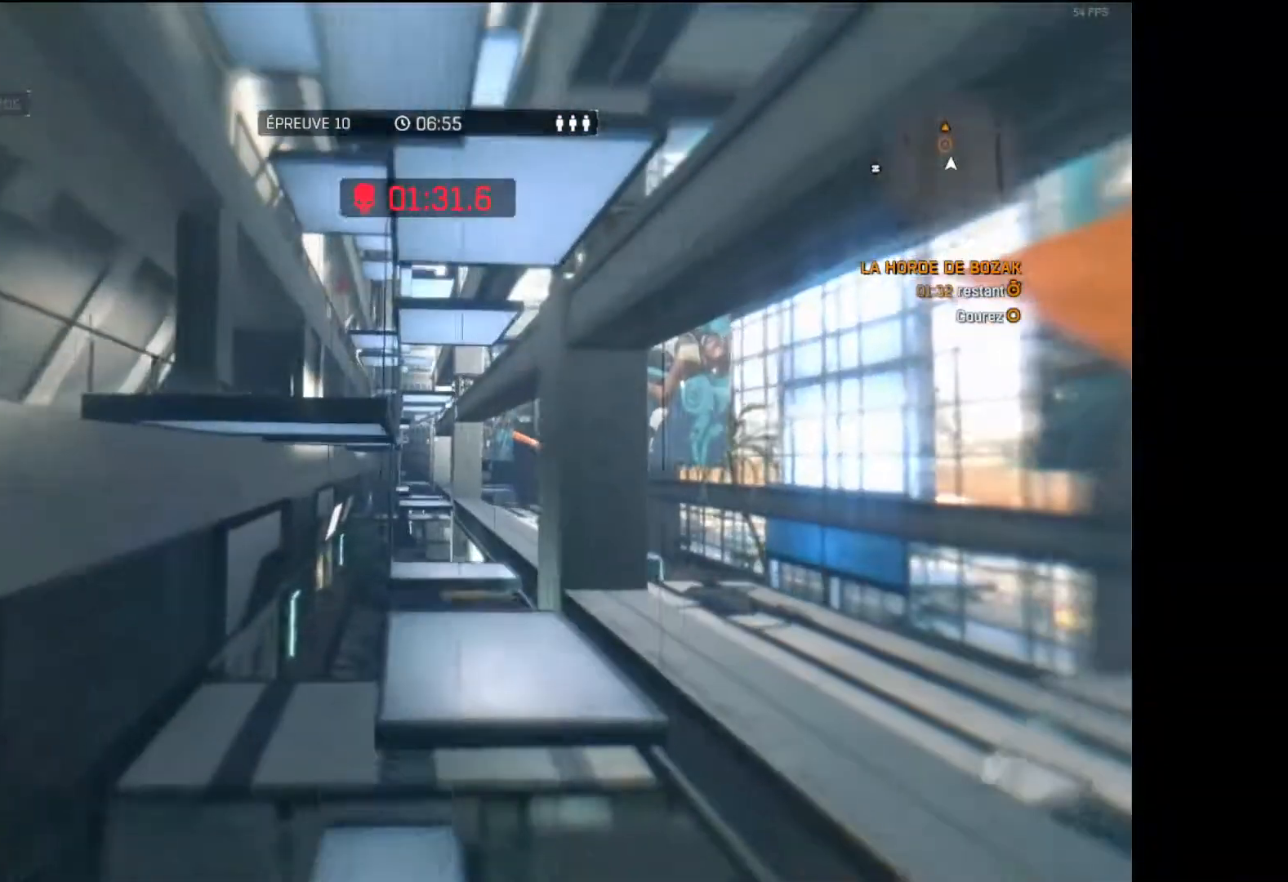
{"buttons": ["R1"], "left_stick": "up", "right_stick": "center", "events": [[233, "R1", "down"], [283, "right_stick", "up-left"], [367, "right_stick", "center"]]}
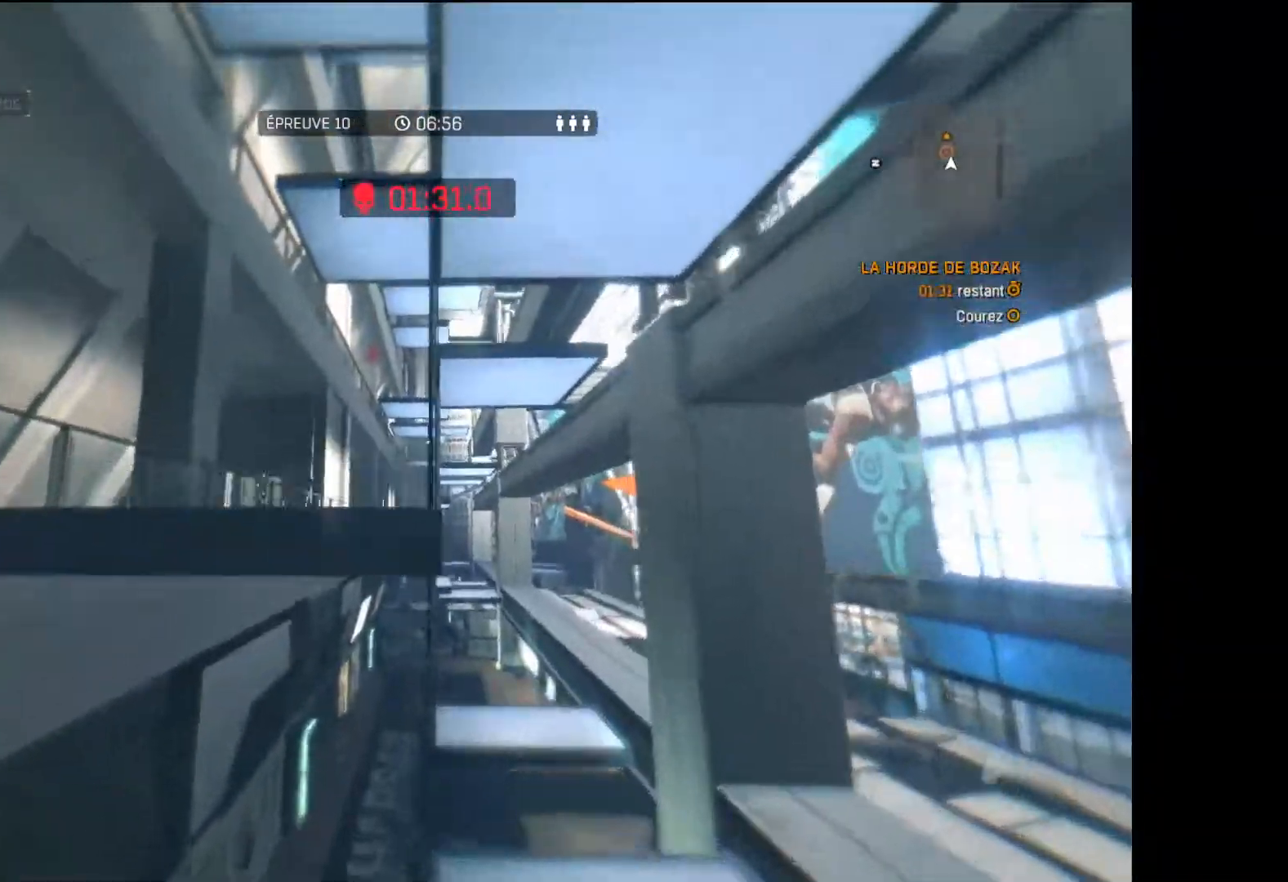
{"buttons": [], "left_stick": "up", "right_stick": "up-right", "events": [[50, "right_stick", "up-left"], [167, "right_stick", "center"], [433, "R1", "up"], [450, "right_stick", "up-right"]]}
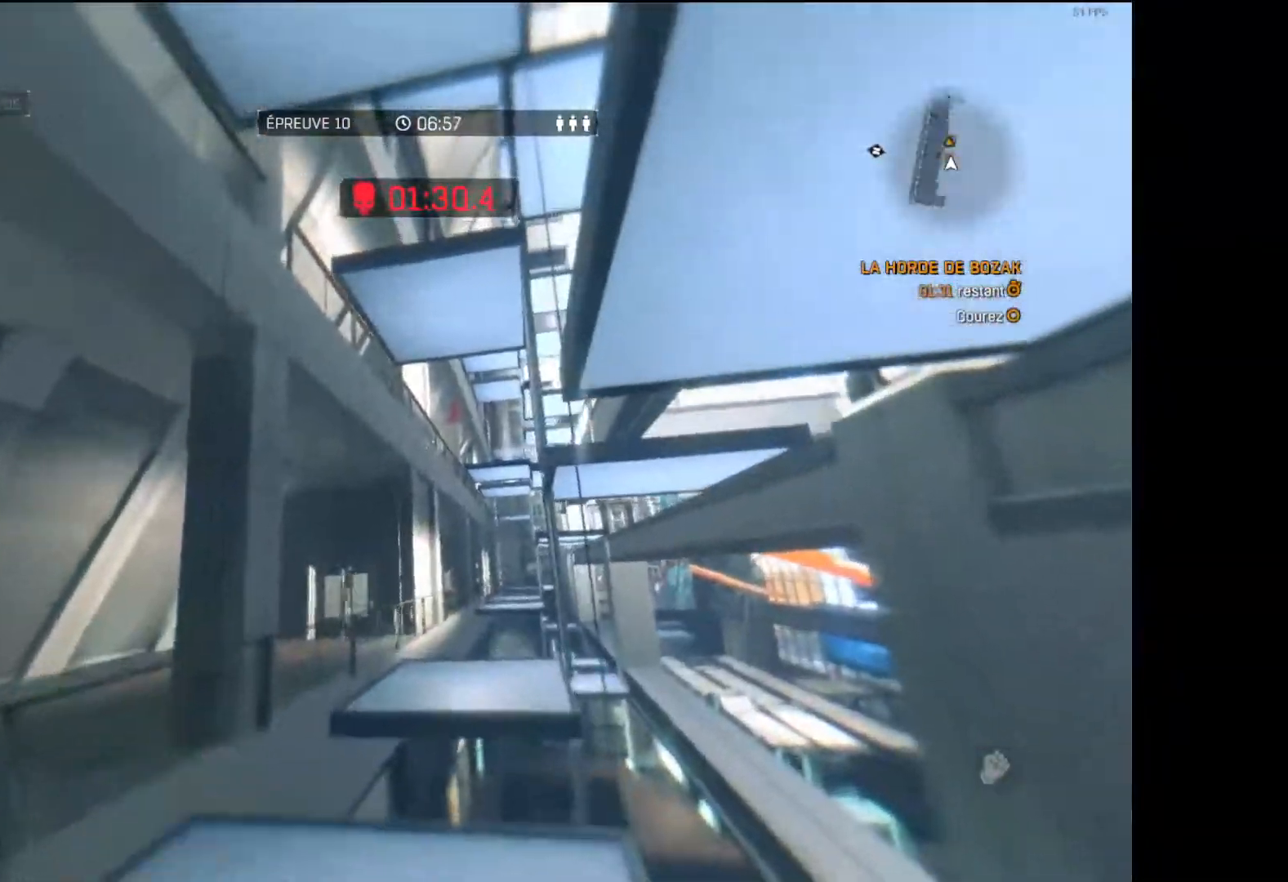
{"buttons": ["R1"], "left_stick": "up", "right_stick": "center", "events": [[33, "R1", "down"], [50, "left_stick", "center"], [233, "left_stick", "up"], [233, "right_stick", "center"]]}
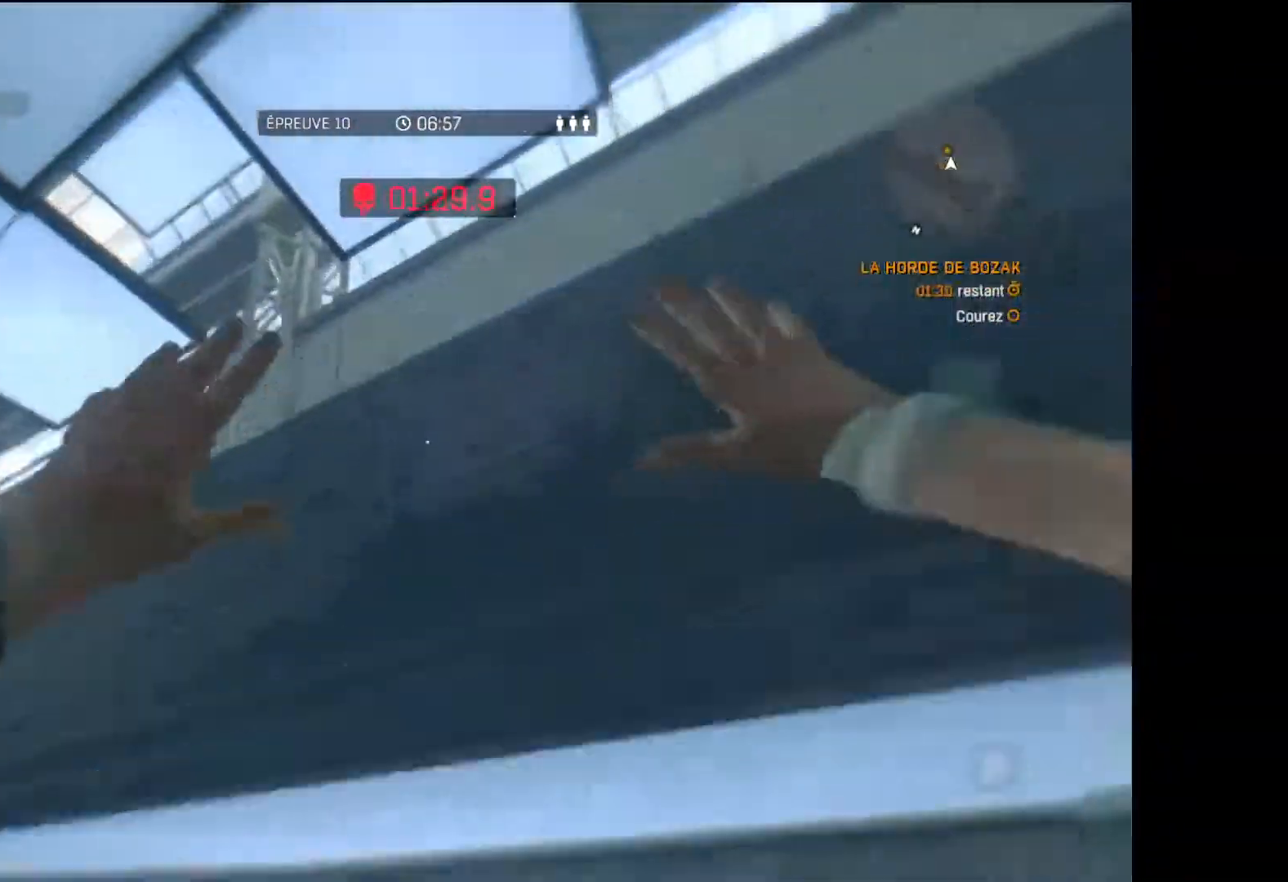
{"buttons": [], "left_stick": "center", "right_stick": "up-left", "events": [[167, "left_stick", "center"], [183, "R1", "up"], [283, "right_stick", "up-left"]]}
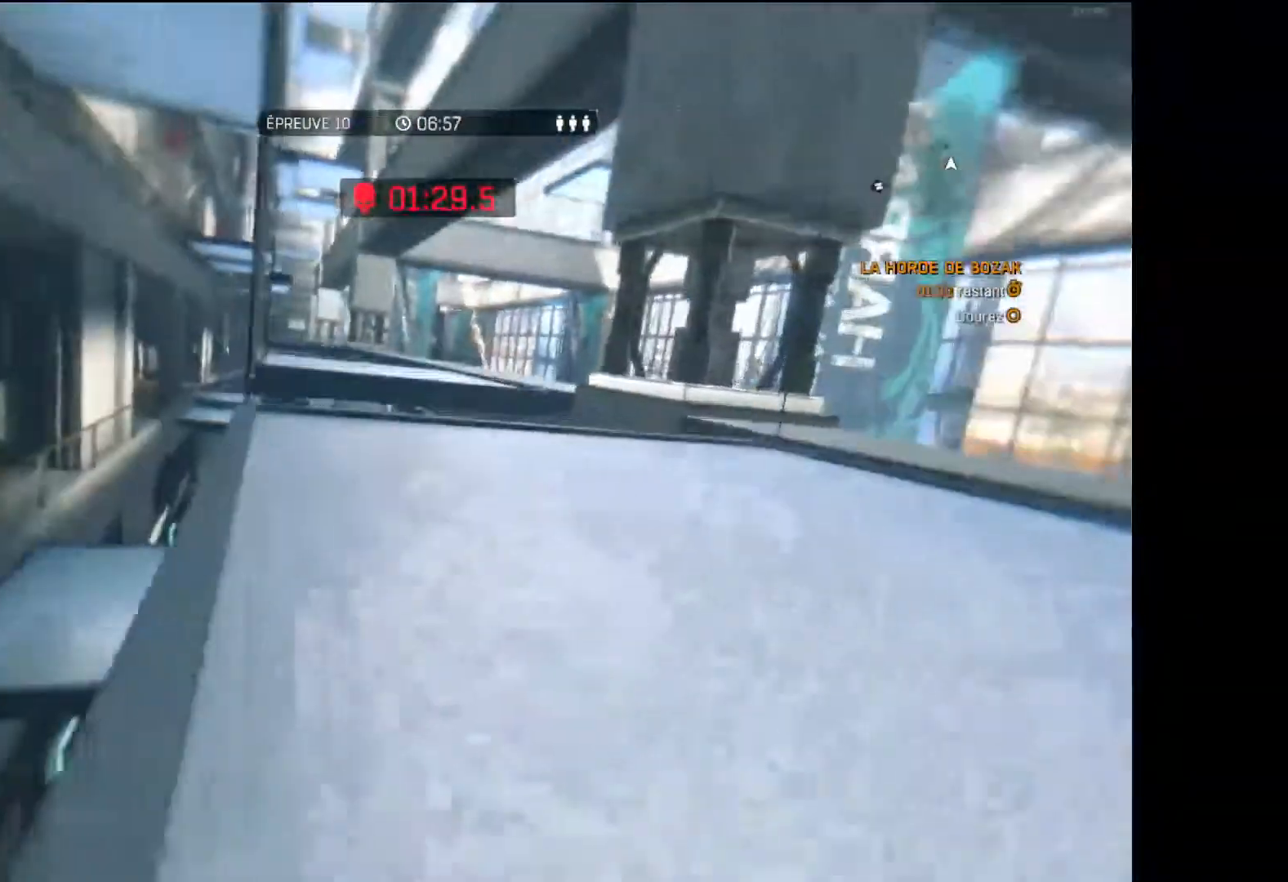
{"buttons": ["R1"], "left_stick": "center", "right_stick": "center", "events": [[50, "R1", "down"], [433, "right_stick", "center"]]}
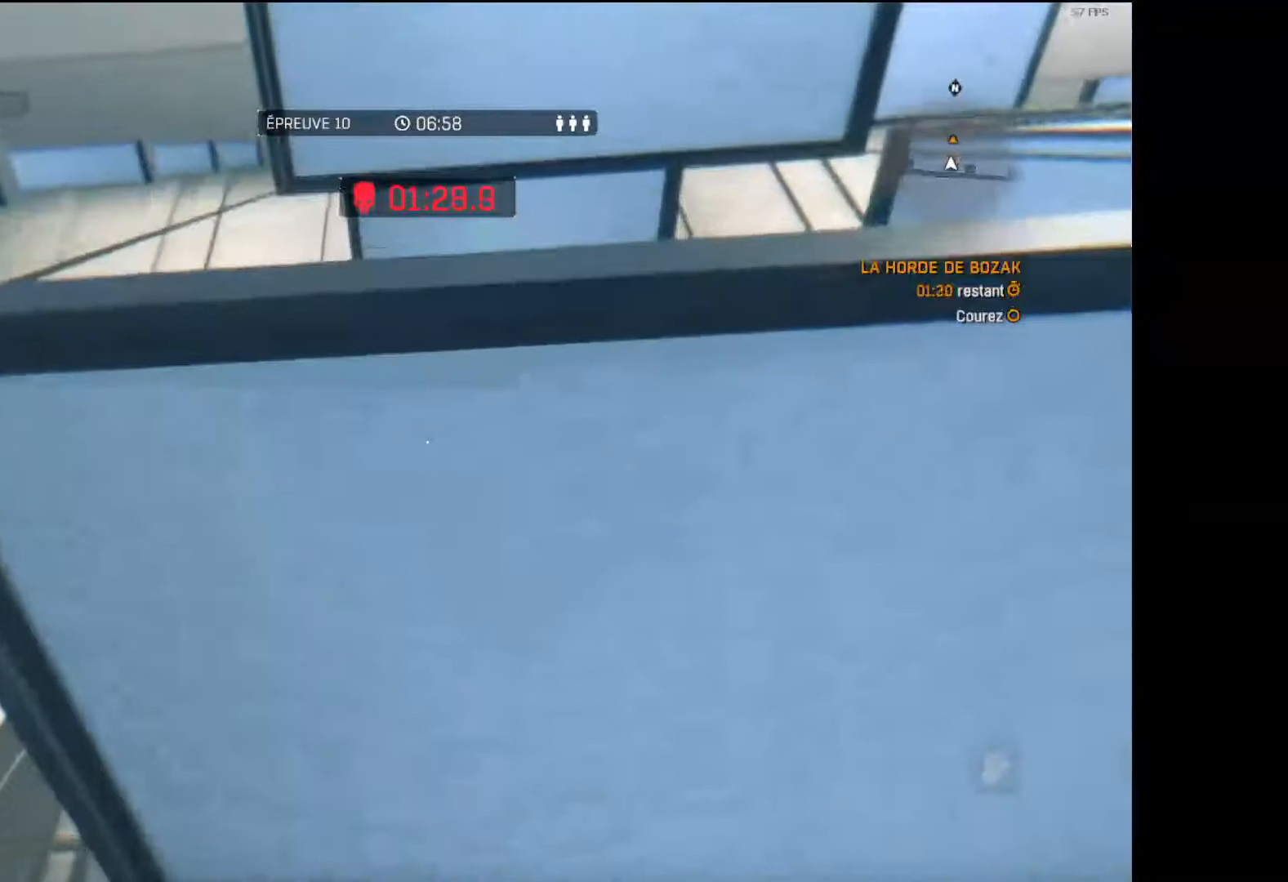
{"buttons": ["R1"], "left_stick": "center", "right_stick": "center", "events": [[250, "right_stick", "right"], [283, "R1", "up"], [333, "right_stick", "center"], [350, "R1", "down"]]}
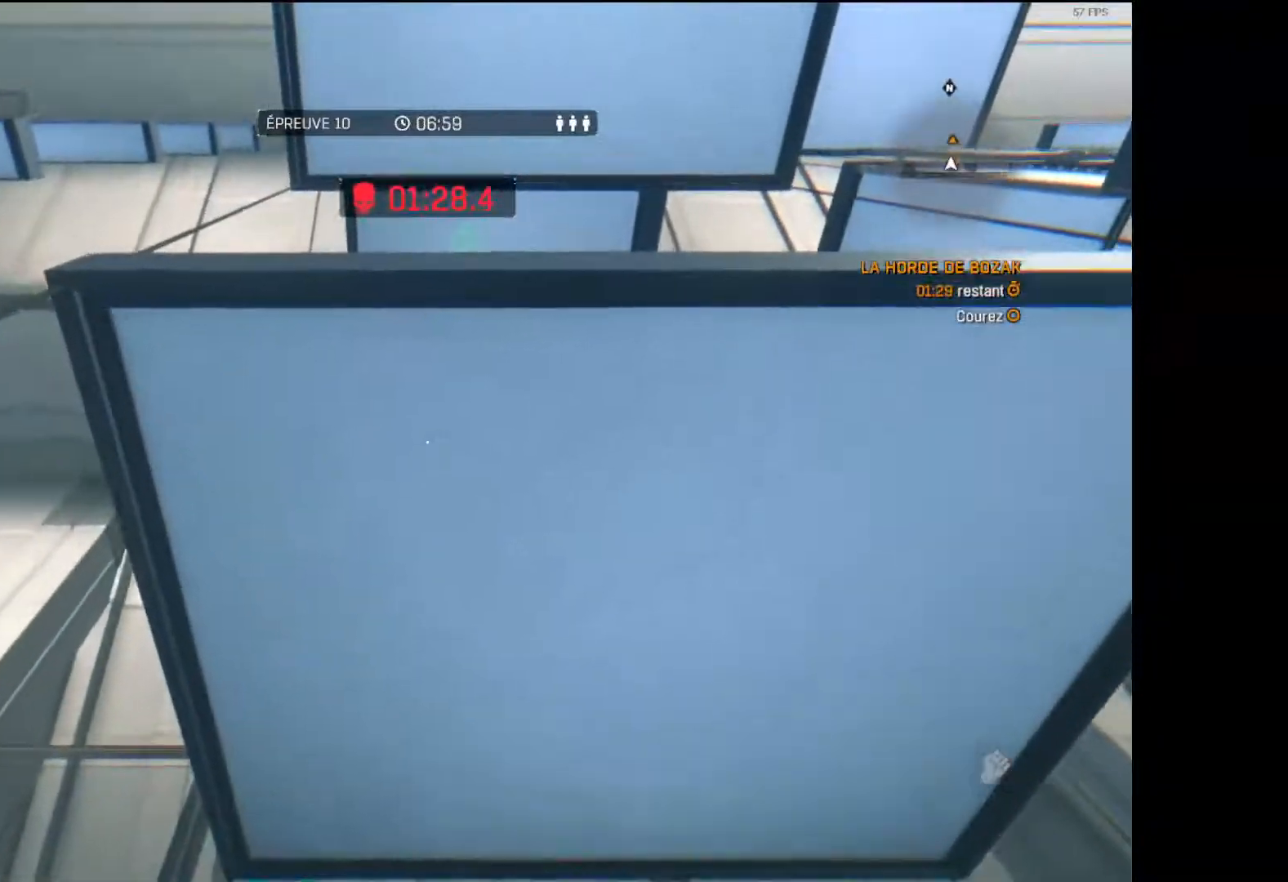
{"buttons": ["R1"], "left_stick": "up", "right_stick": "center", "events": [[333, "left_stick", "up"], [383, "right_stick", "right"], [500, "right_stick", "center"]]}
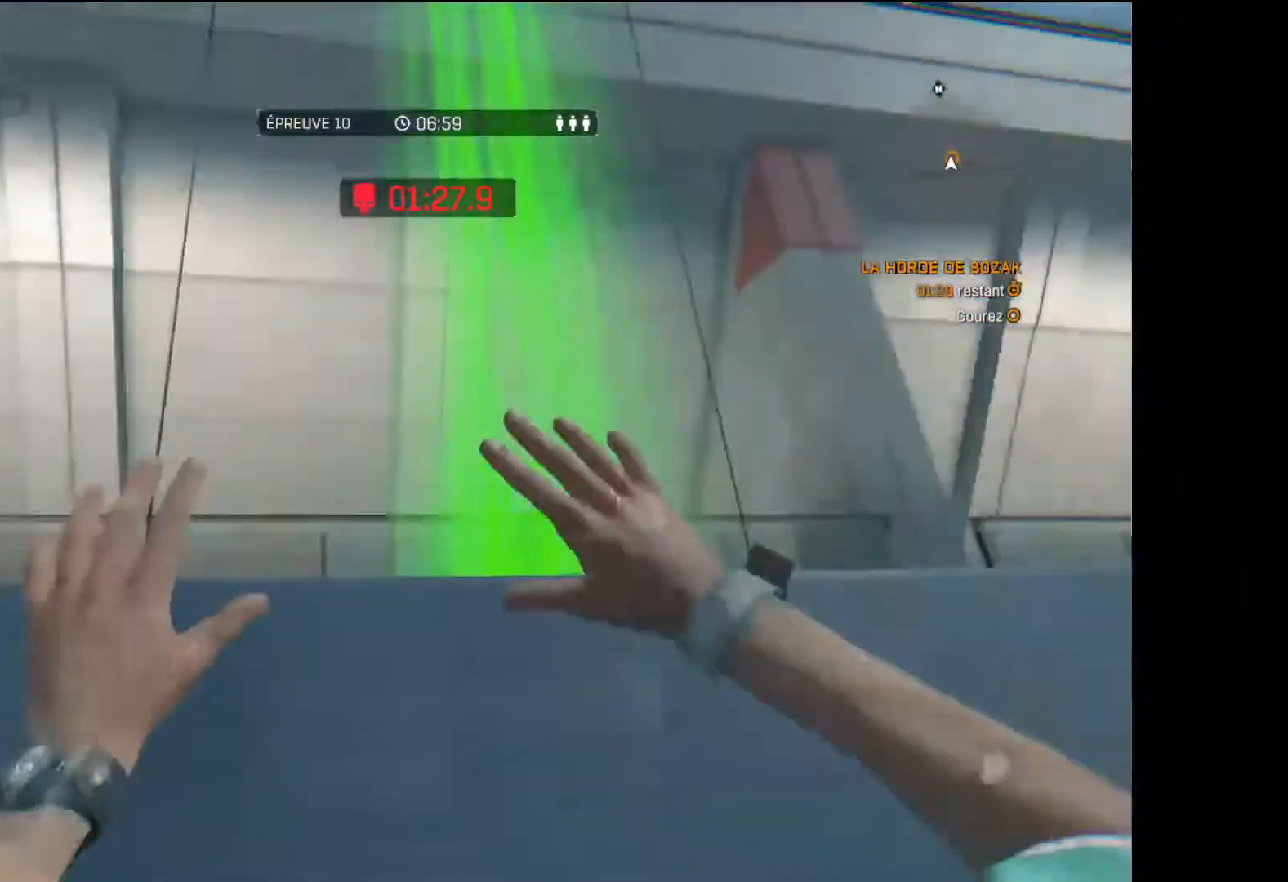
{"buttons": ["L3"], "left_stick": "up", "right_stick": "down-right", "events": [[33, "R1", "up"], [133, "right_stick", "down-right"], [200, "L3", "down"], [317, "right_stick", "center"], [383, "right_stick", "down-right"]]}
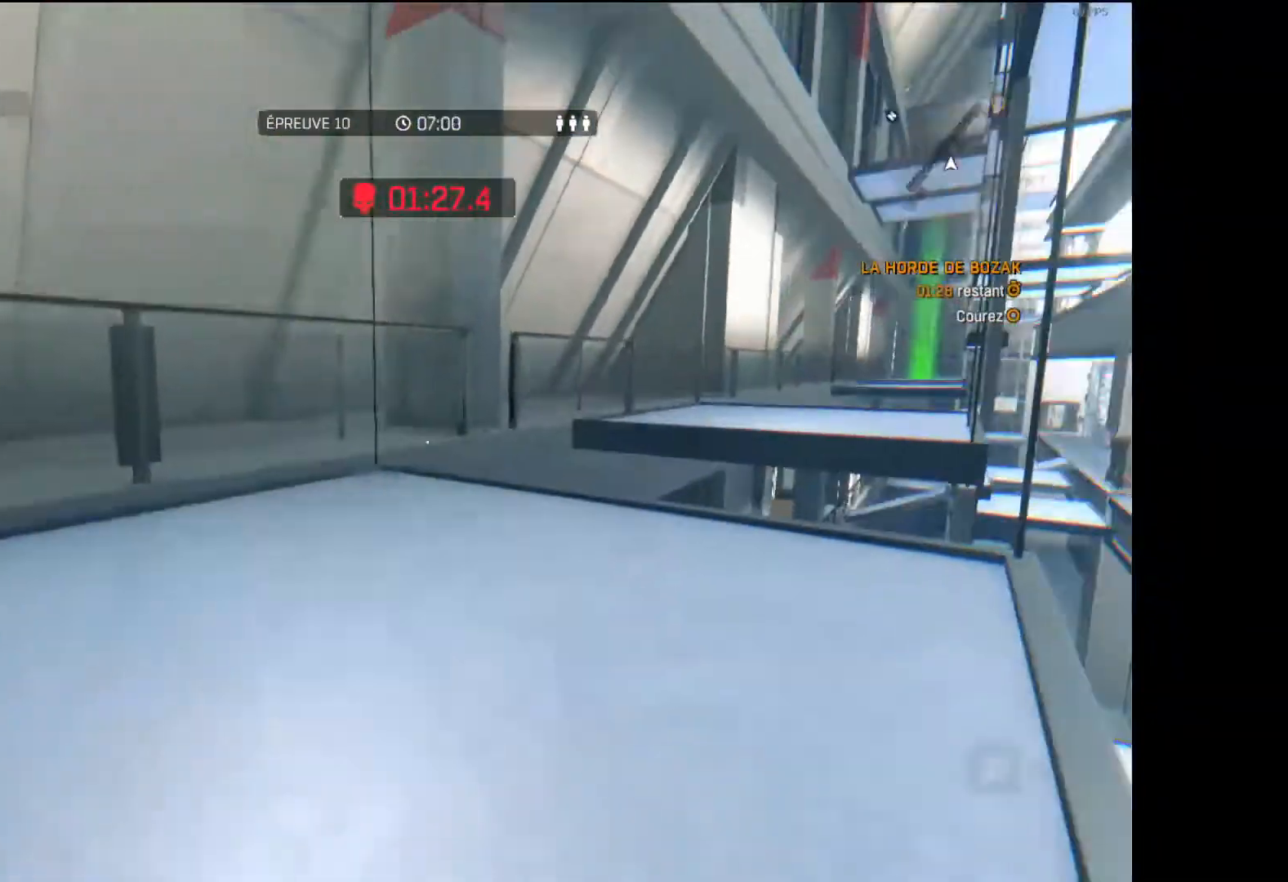
{"buttons": ["R1"], "left_stick": "up", "right_stick": "center", "events": [[50, "right_stick", "center"], [267, "right_stick", "right"], [283, "L3", "up"], [467, "R1", "down"], [500, "right_stick", "center"]]}
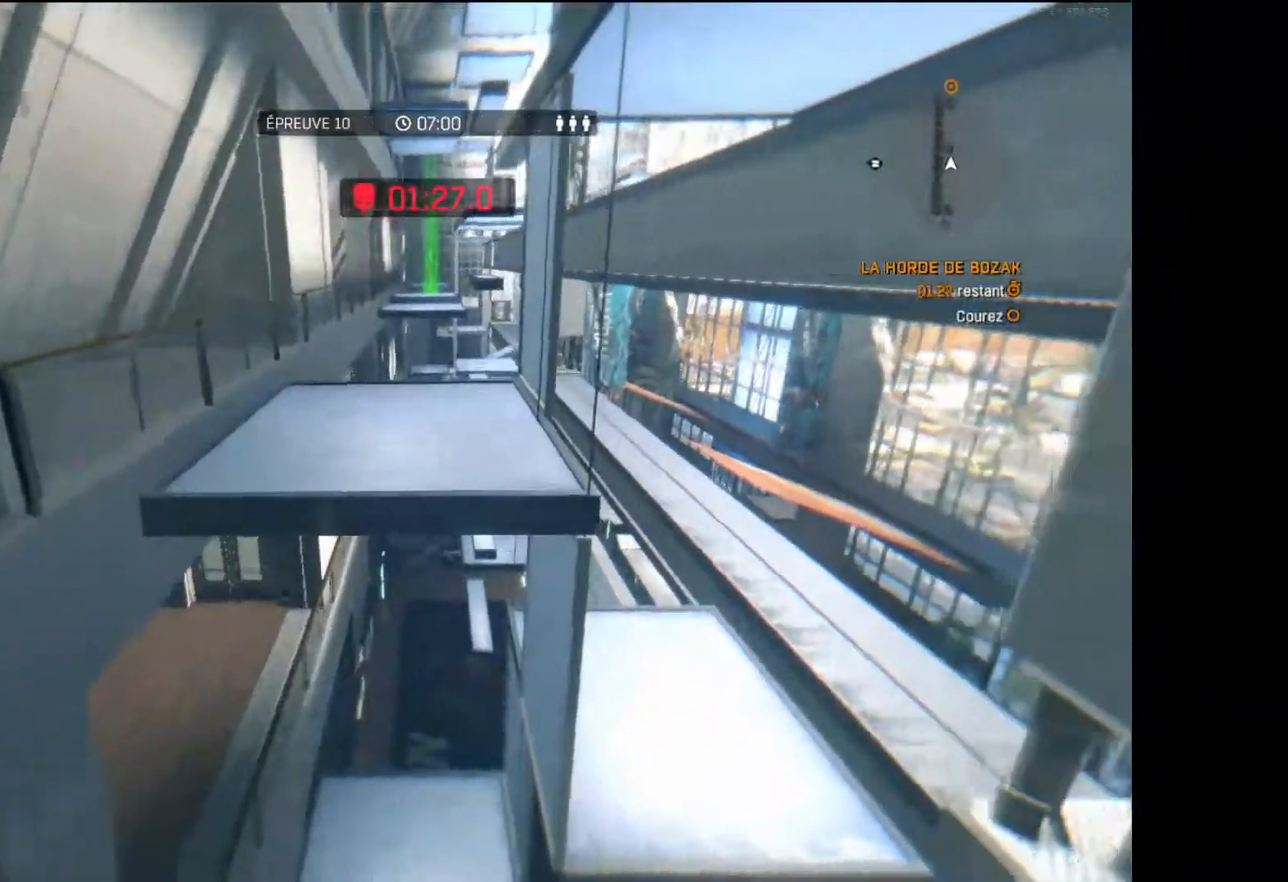
{"buttons": [], "left_stick": "up", "right_stick": "center", "events": [[100, "R1", "up"], [250, "right_stick", "up"], [367, "right_stick", "center"]]}
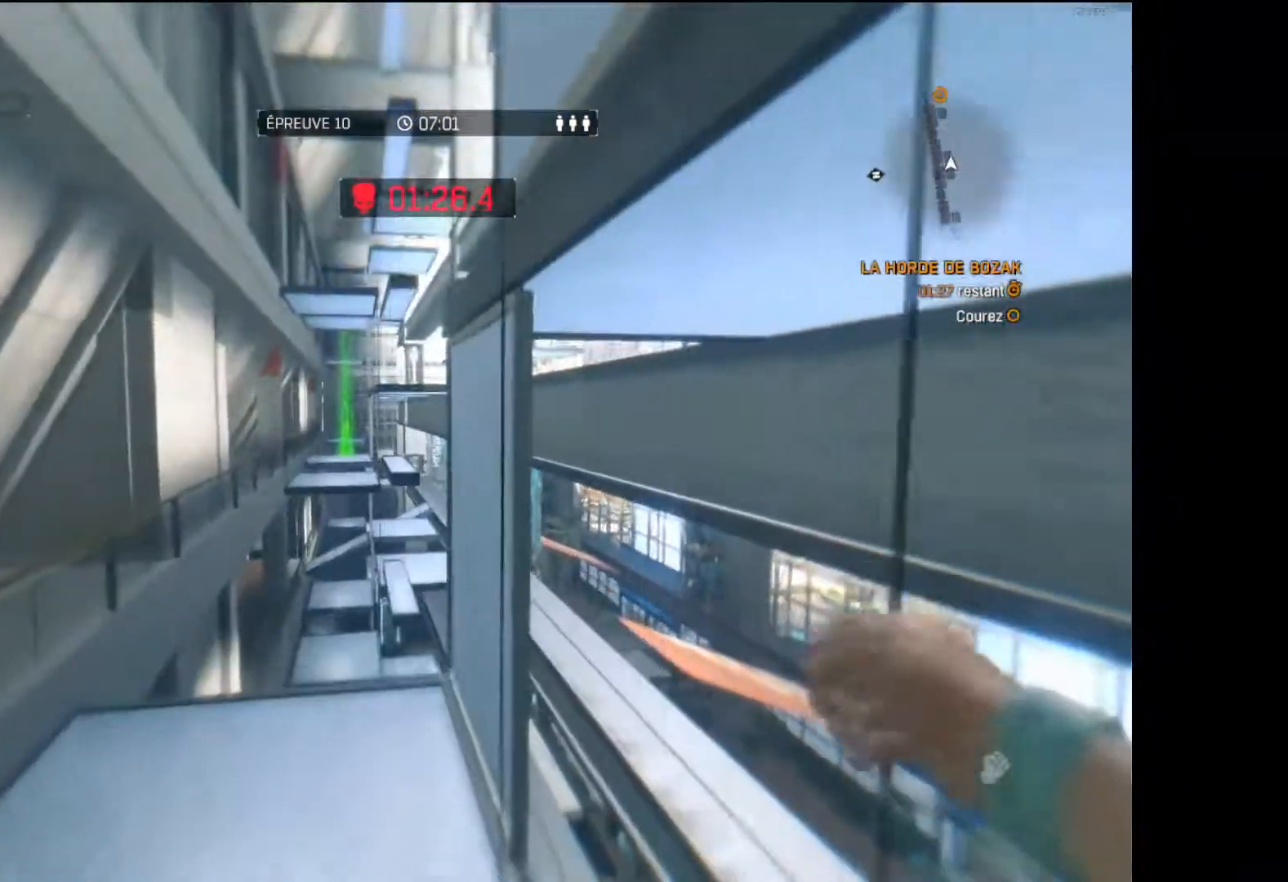
{"buttons": [], "left_stick": "up", "right_stick": "center", "events": [[100, "right_stick", "up"], [233, "right_stick", "center"]]}
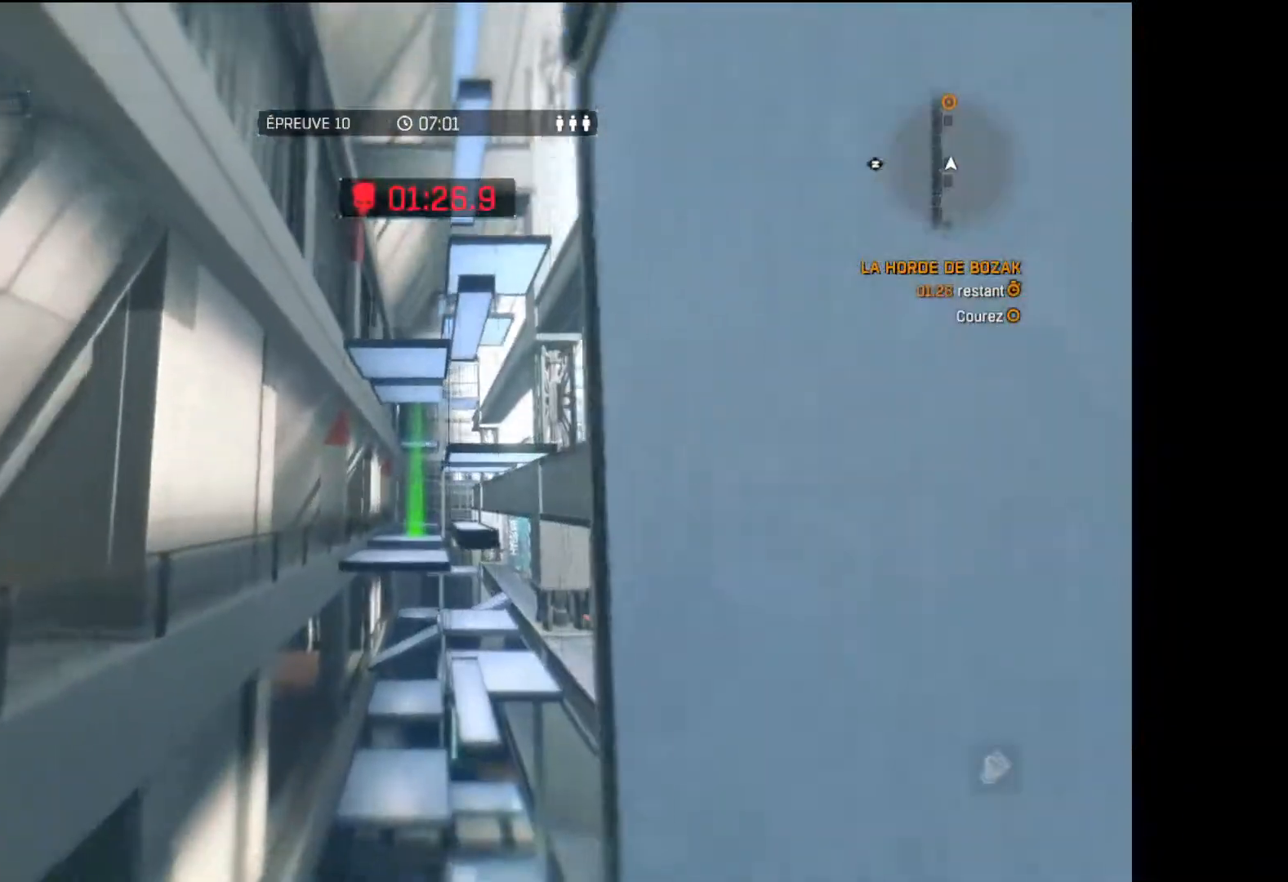
{"buttons": ["R1"], "left_stick": "up", "right_stick": "center", "events": [[283, "R1", "down"]]}
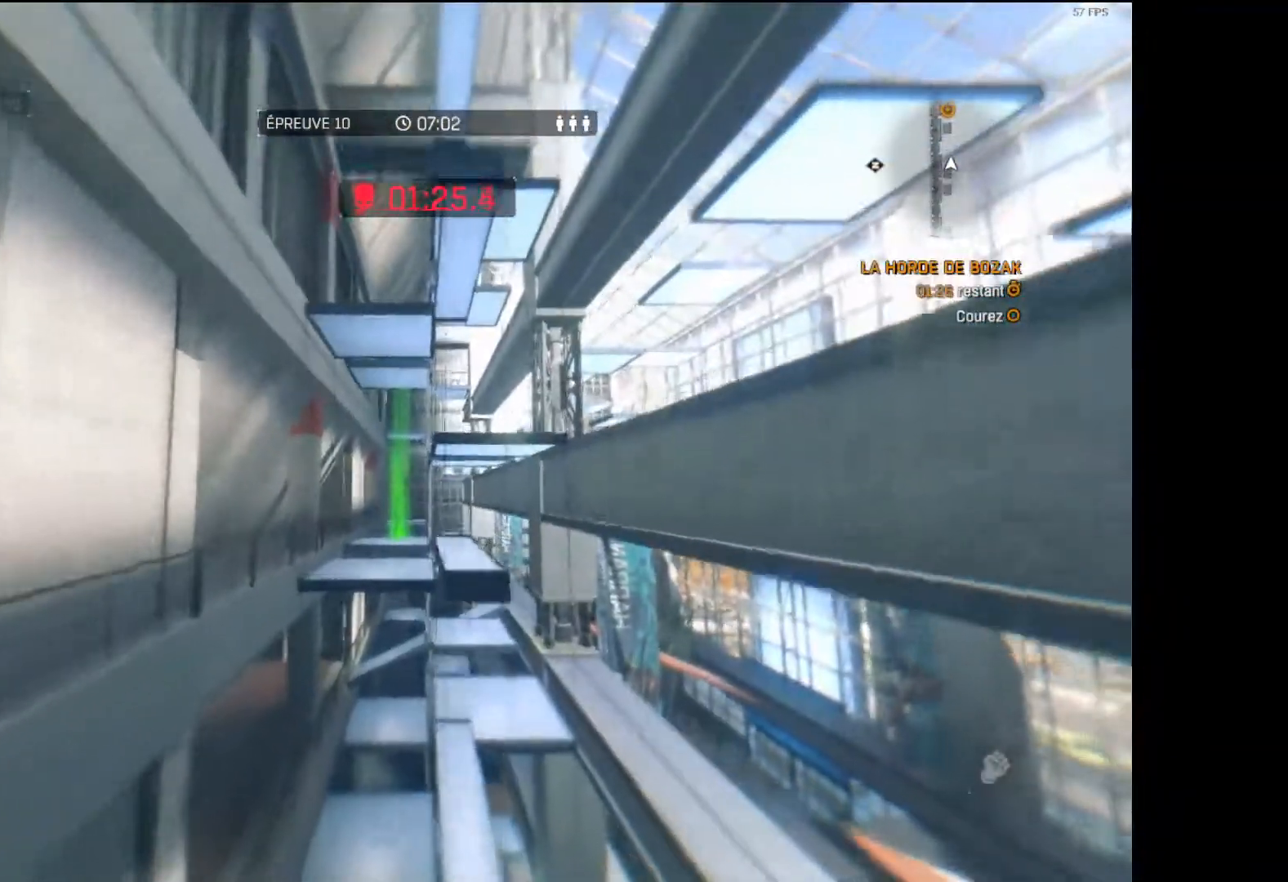
{"buttons": ["R1"], "left_stick": "up", "right_stick": "center", "events": []}
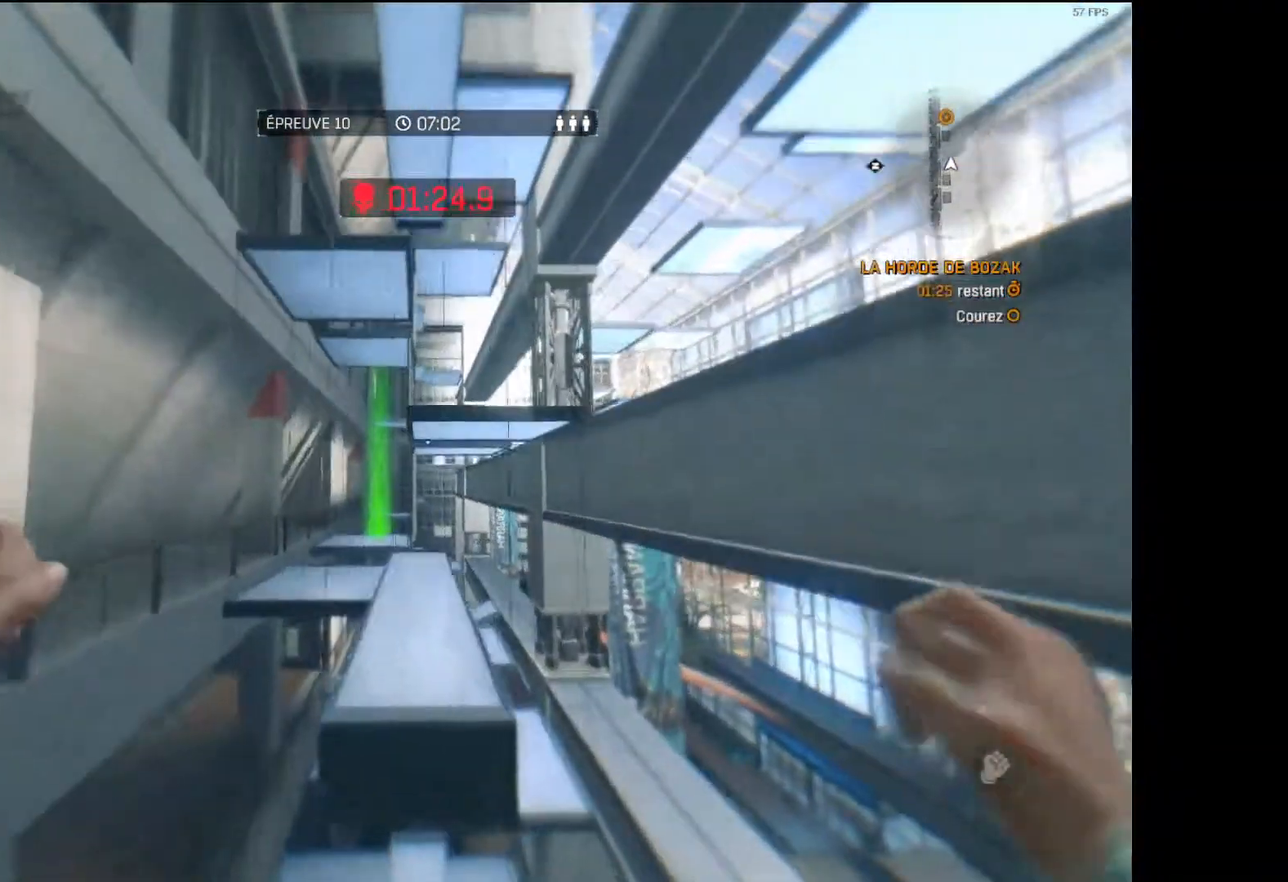
{"buttons": [], "left_stick": "up", "right_stick": "down", "events": [[250, "R1", "up"], [433, "right_stick", "down"]]}
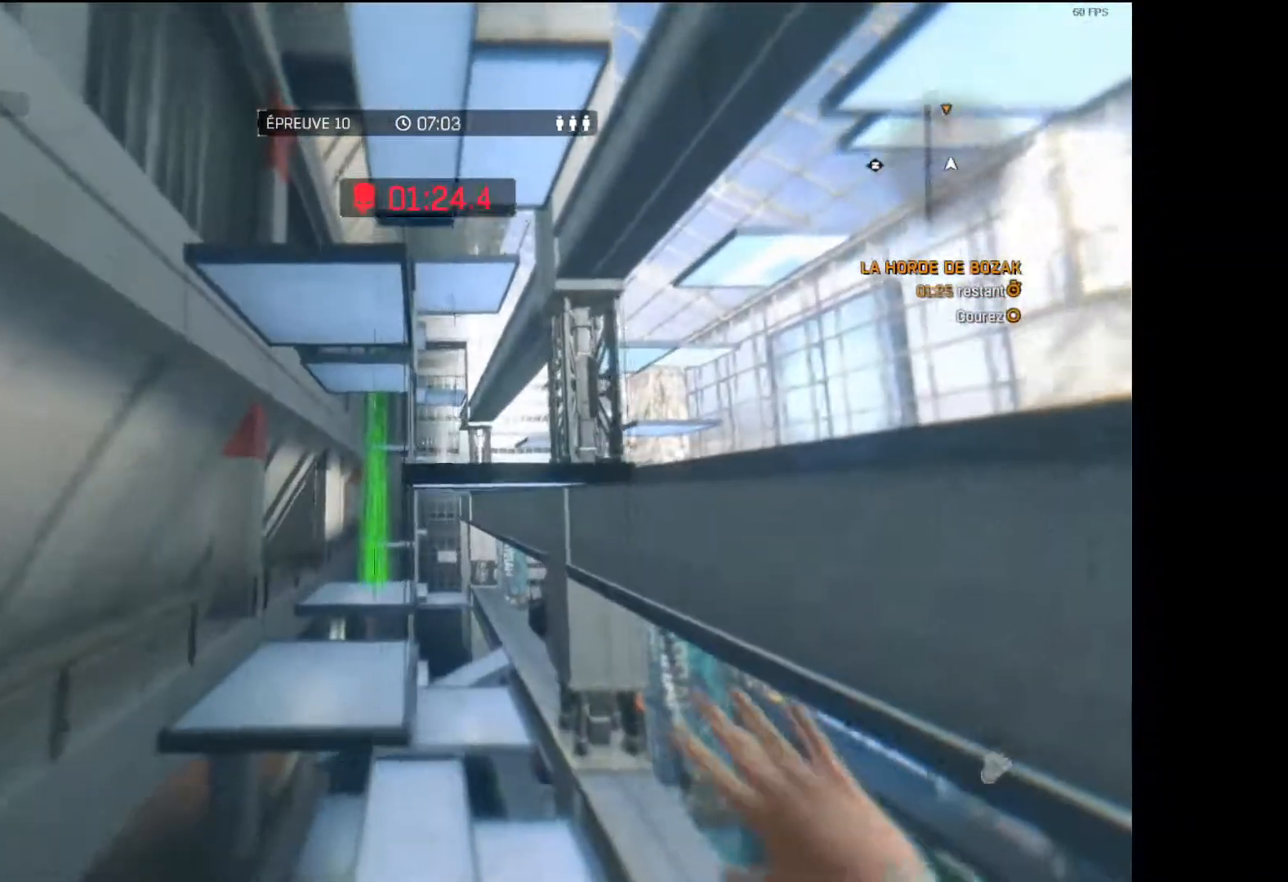
{"buttons": [], "left_stick": "up", "right_stick": "center", "events": [[83, "right_stick", "center"], [283, "R1", "down"], [467, "R1", "up"]]}
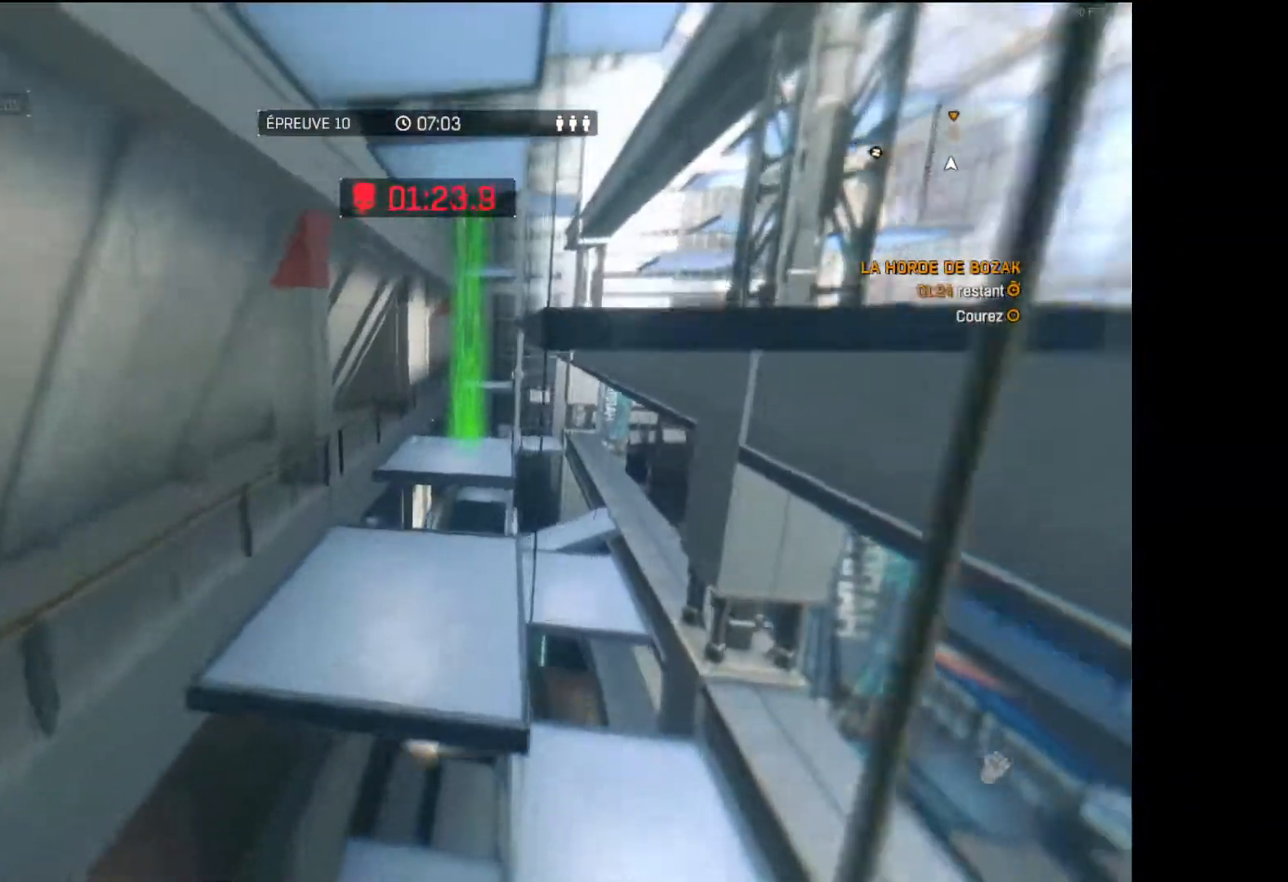
{"buttons": [], "left_stick": "up", "right_stick": "up", "events": [[150, "right_stick", "right"], [217, "right_stick", "center"], [500, "right_stick", "up"]]}
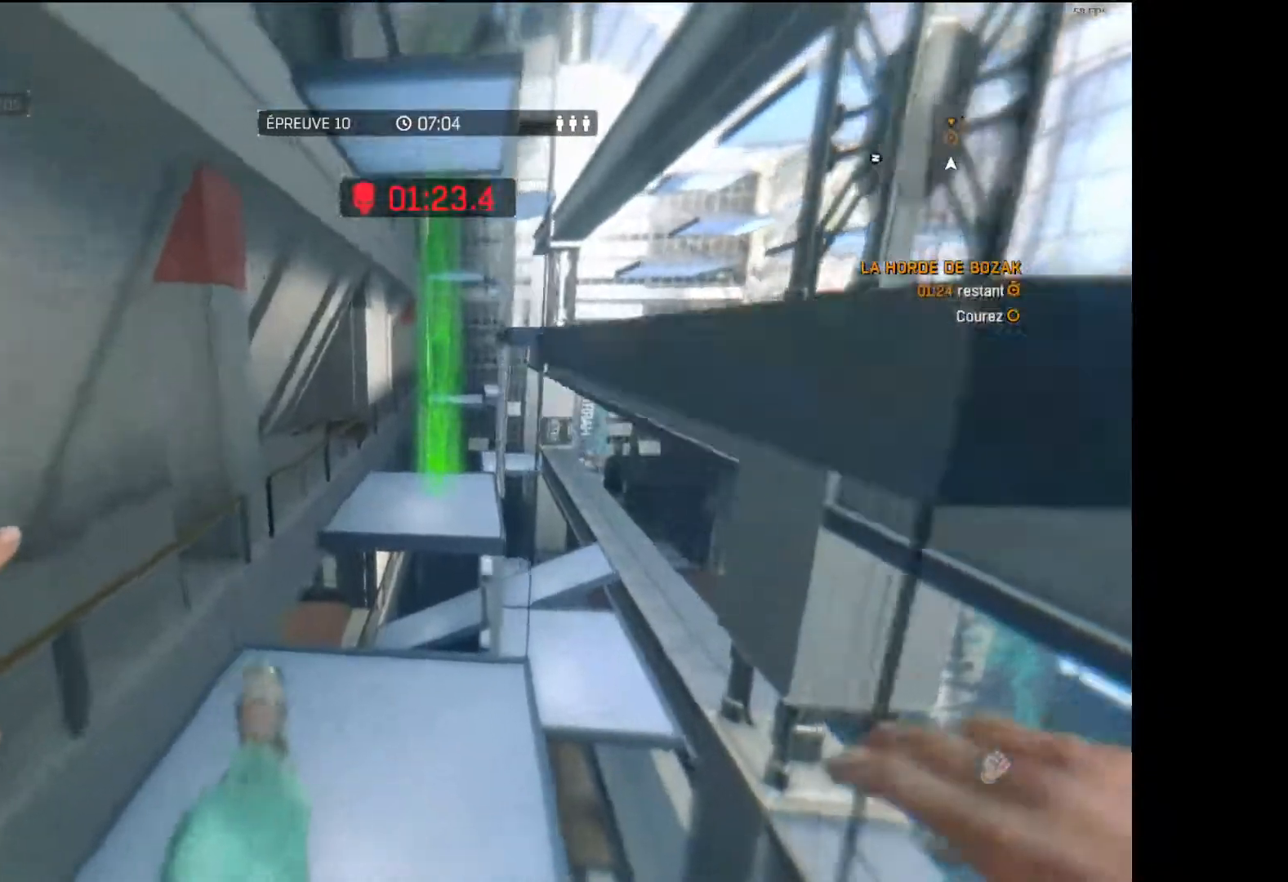
{"buttons": [], "left_stick": "up", "right_stick": "center", "events": [[133, "right_stick", "center"], [317, "right_stick", "up"], [467, "right_stick", "center"]]}